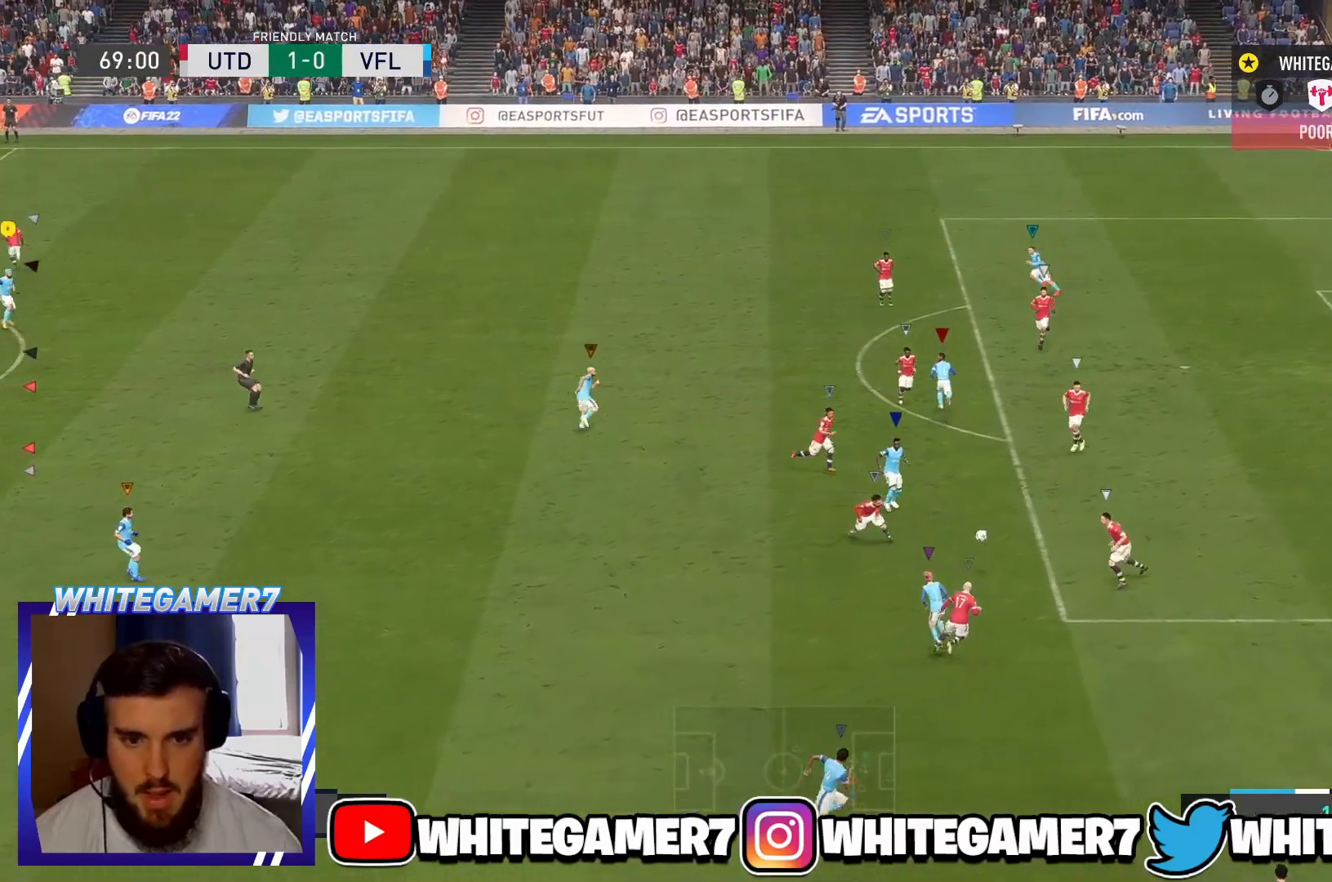
Gameplay with a controller (Xbox layout); each line is a JSON object with the inputs held at the frame after it. "events" lists button and stick changes between this image and that frame as [ms after this image, input, new state], when the widget could be followed in between. Not read: L3 R3 right_stick.
{"buttons": [], "left_stick": "center", "events": []}
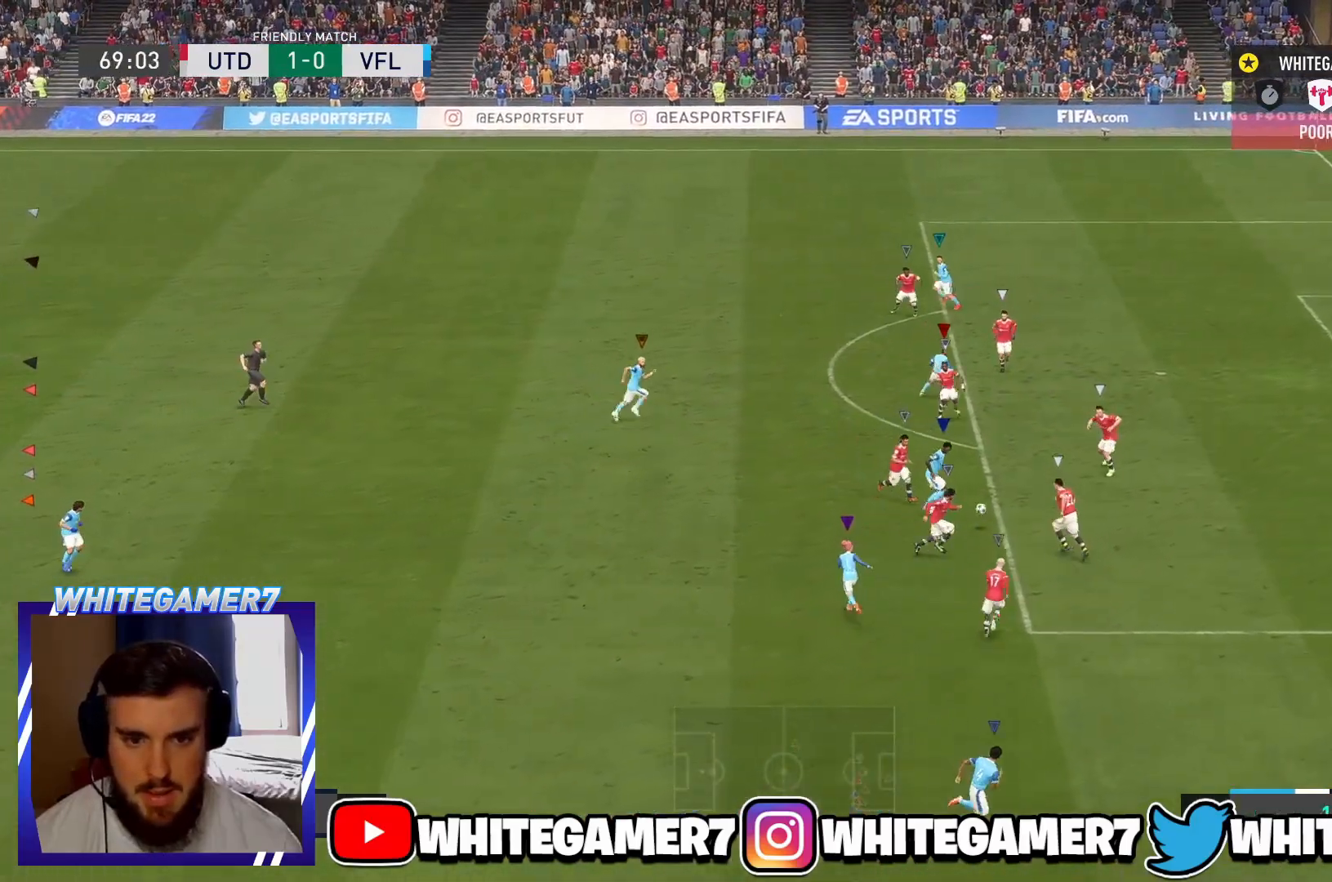
{"buttons": [], "left_stick": "center", "events": [[17, "left_stick", "up-right"], [267, "left_stick", "center"]]}
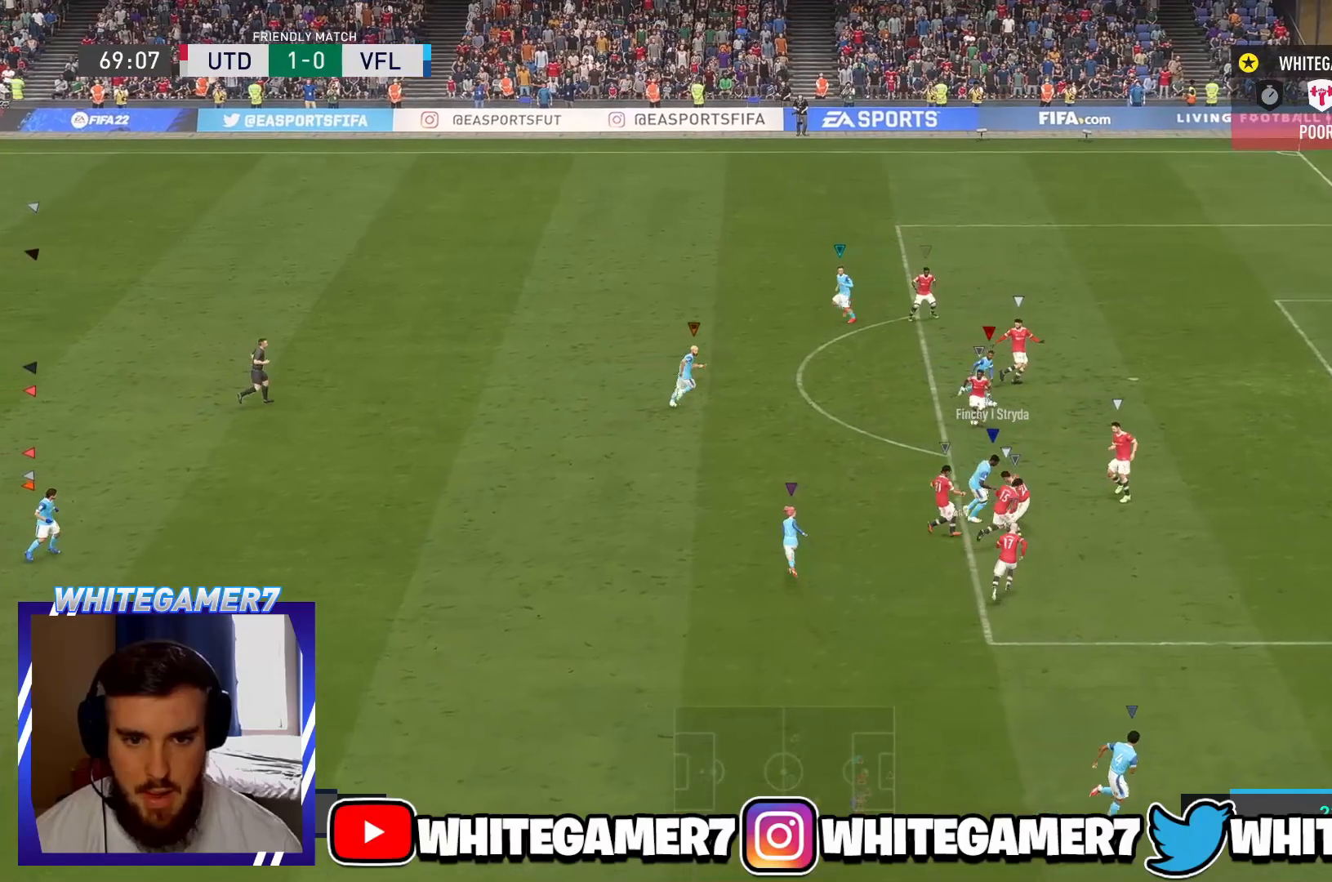
{"buttons": [], "left_stick": "center", "events": []}
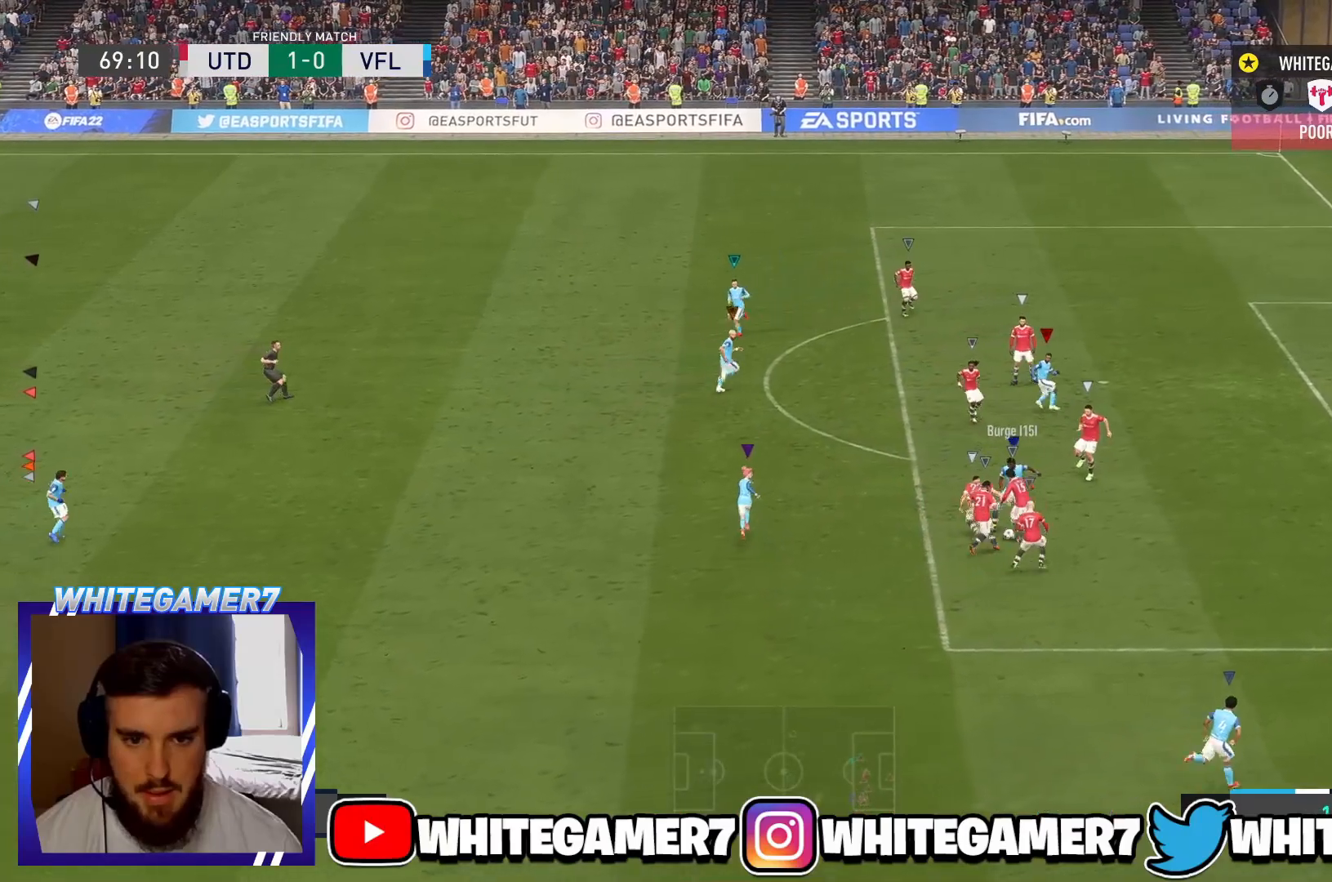
{"buttons": [], "left_stick": "center", "events": []}
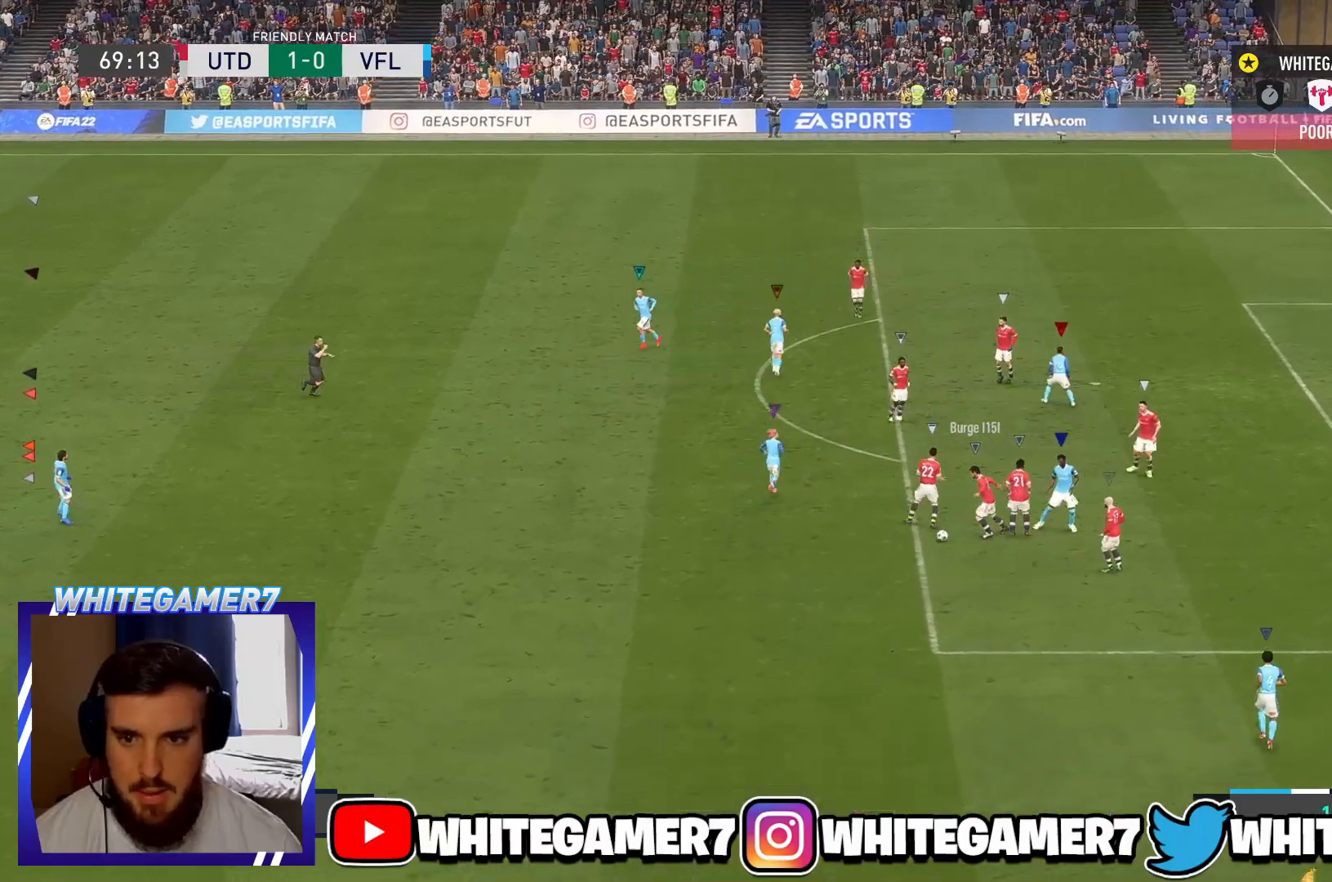
{"buttons": [], "left_stick": "down-right", "events": [[117, "left_stick", "down-right"]]}
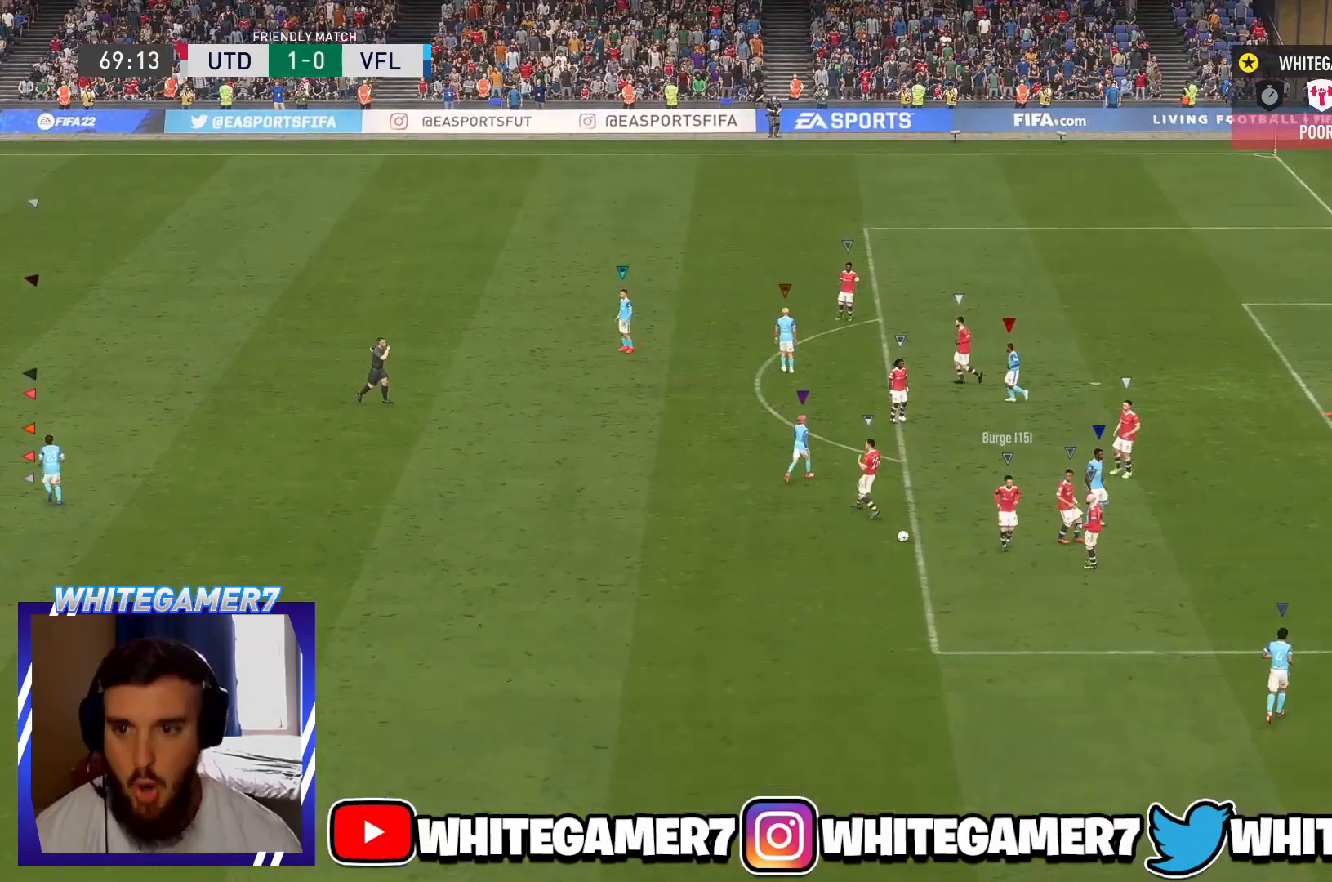
{"buttons": [], "left_stick": "center", "events": [[134, "left_stick", "center"]]}